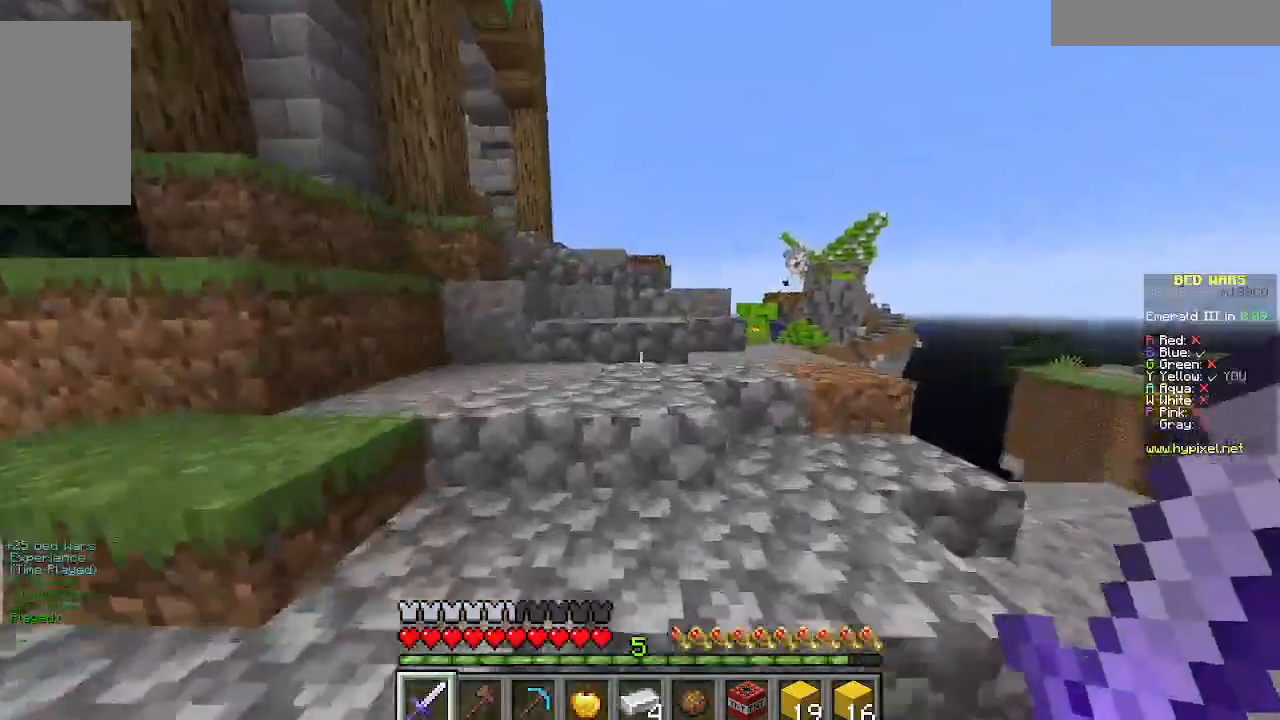
Gameplay with keyboard and mouse; each line is a JSON object with the keys and mouse buttons held at the frame after it. "events" lists presses ("down") and releases ("up") of "a", "d", "s", "w", "mouse_left" and "mouse_right" between this image and that frame as [ms after this image, input, new state], when the widget could be followed in between. "mouse_left", "mouse_right" = the "left", "right" buttons of the "mouse" list. No other keys are recorded. Fast repeated clicks can show as one long hold. Mouse movement is not recorded.
{"keys": ["w"], "mouse": [], "events": []}
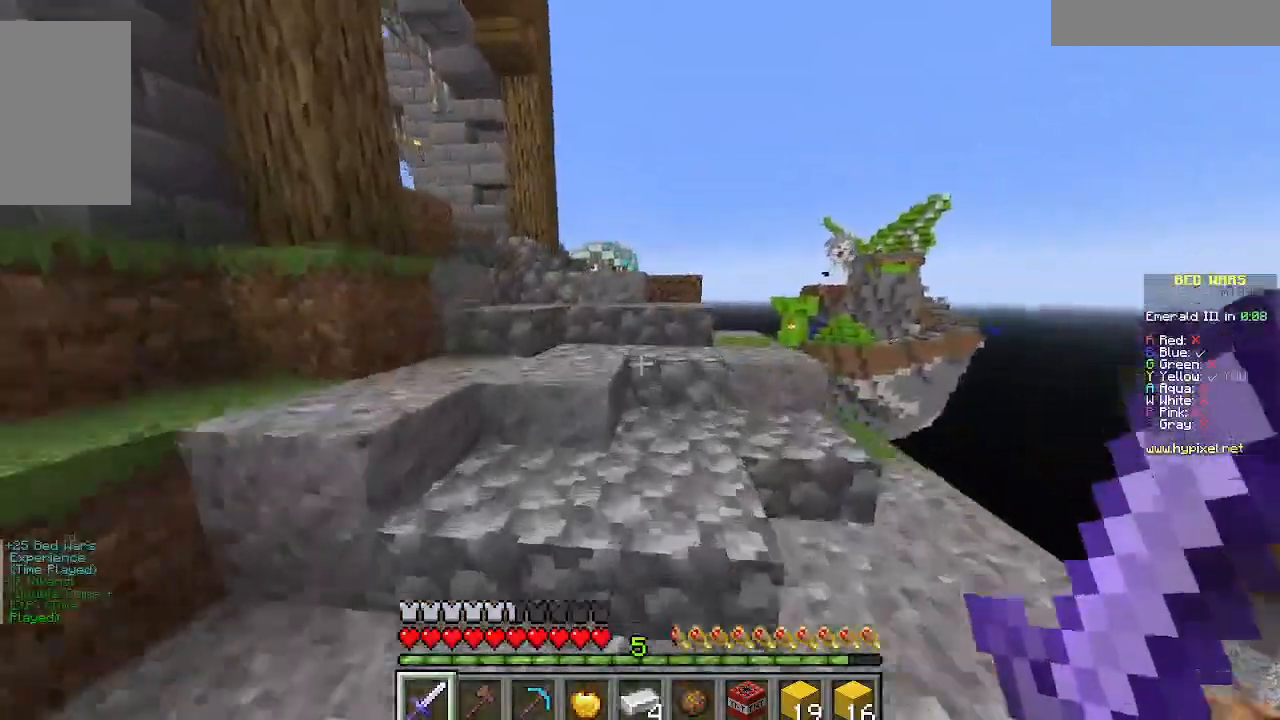
{"keys": ["w"], "mouse": [], "events": []}
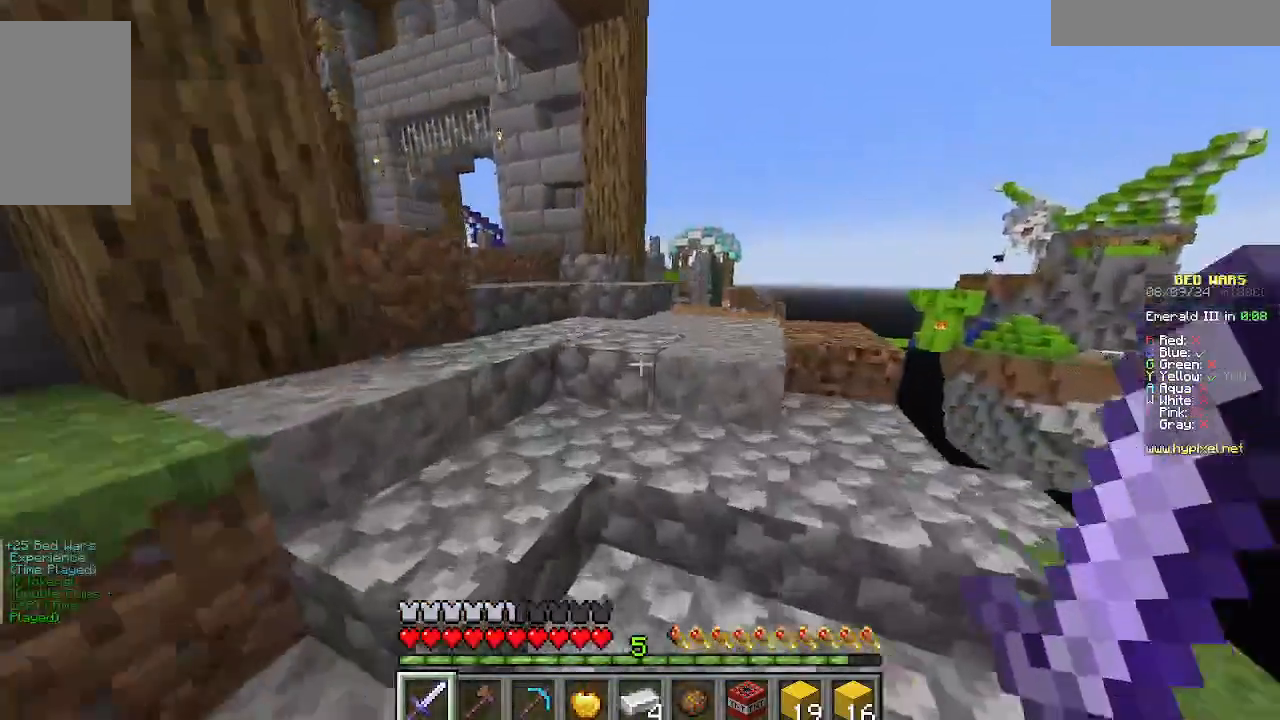
{"keys": ["a", "w"], "mouse": [], "events": [[377, "a", "down"]]}
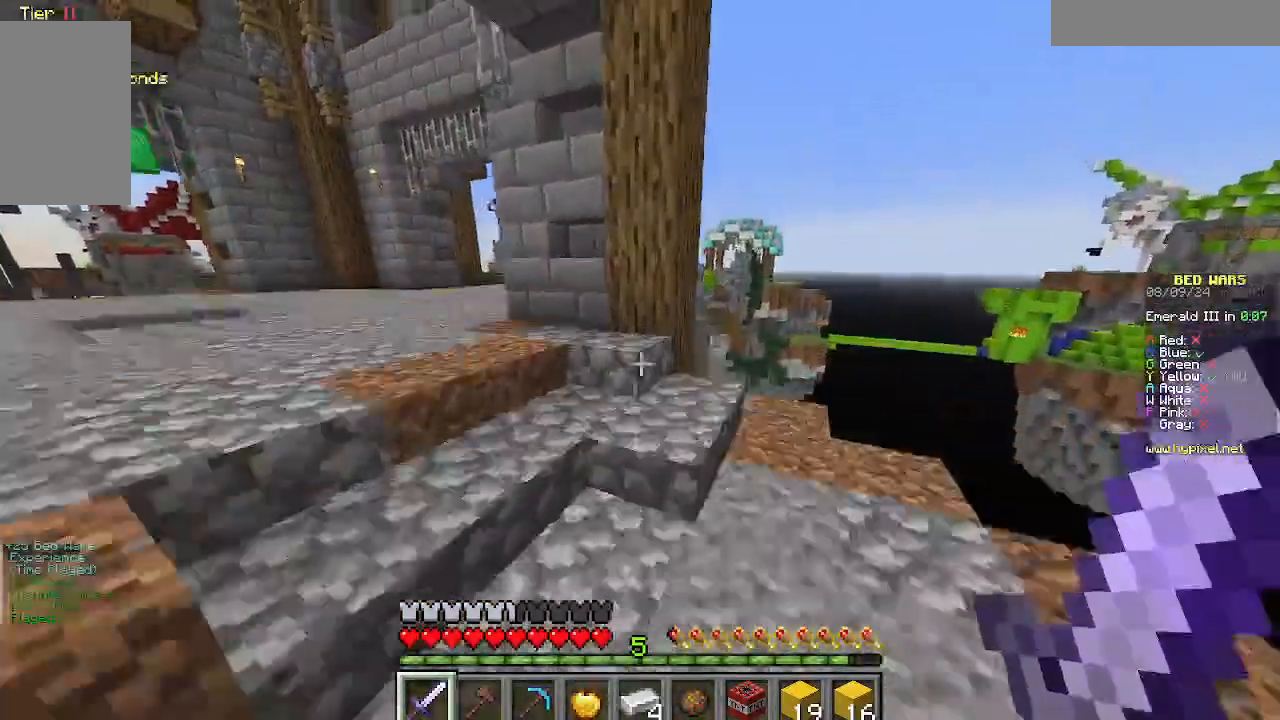
{"keys": ["a", "w"], "mouse": [], "events": []}
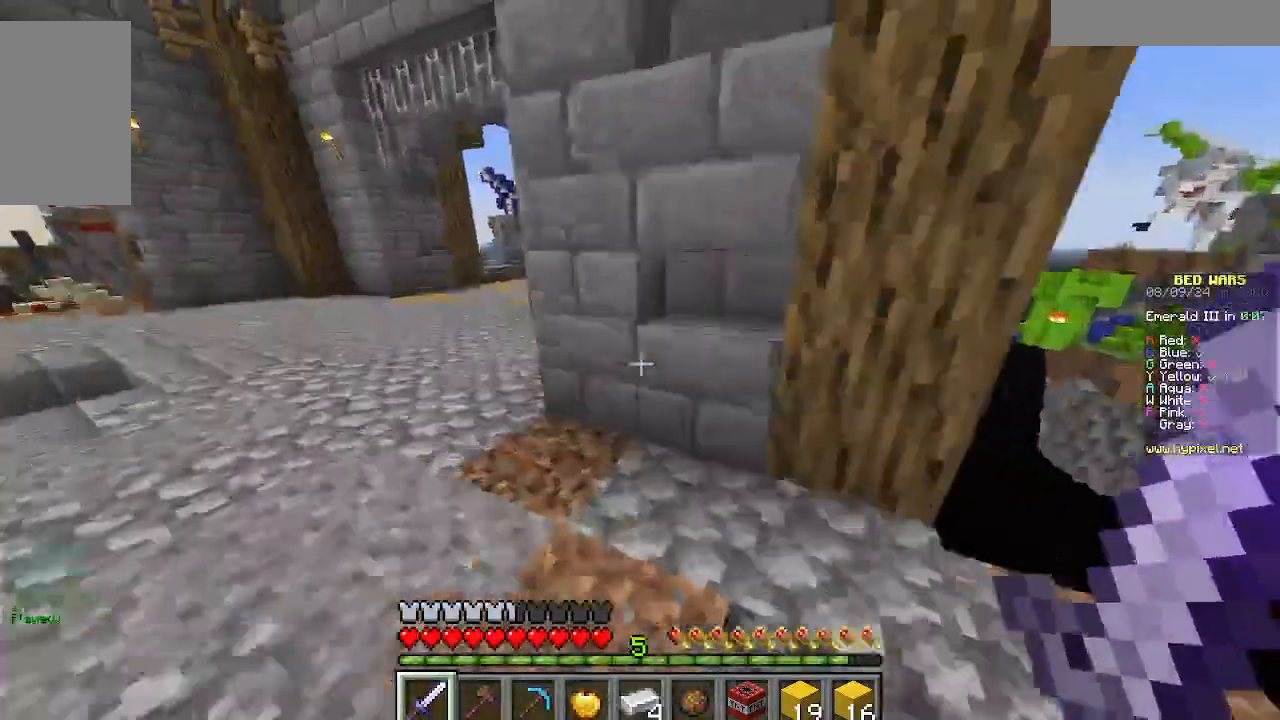
{"keys": ["a", "w"], "mouse": [], "events": []}
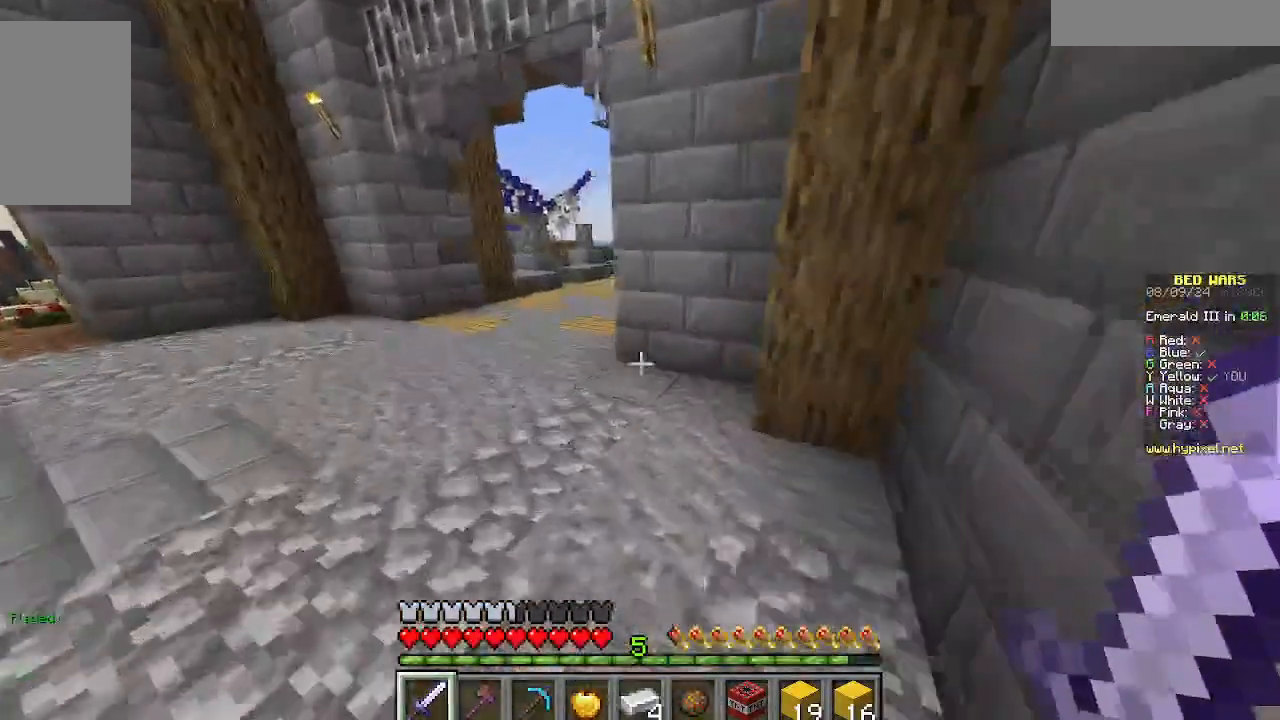
{"keys": ["w"], "mouse": [], "events": [[378, "a", "up"]]}
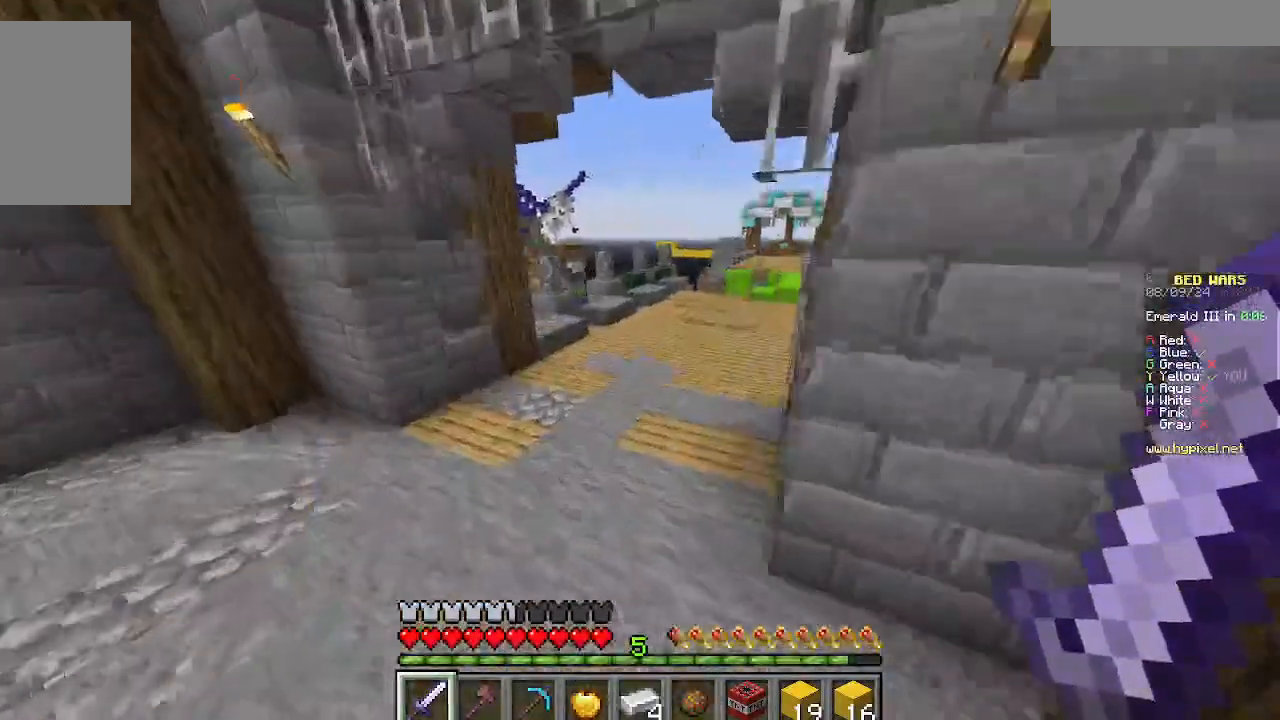
{"keys": ["d", "w"], "mouse": [], "events": [[444, "d", "down"]]}
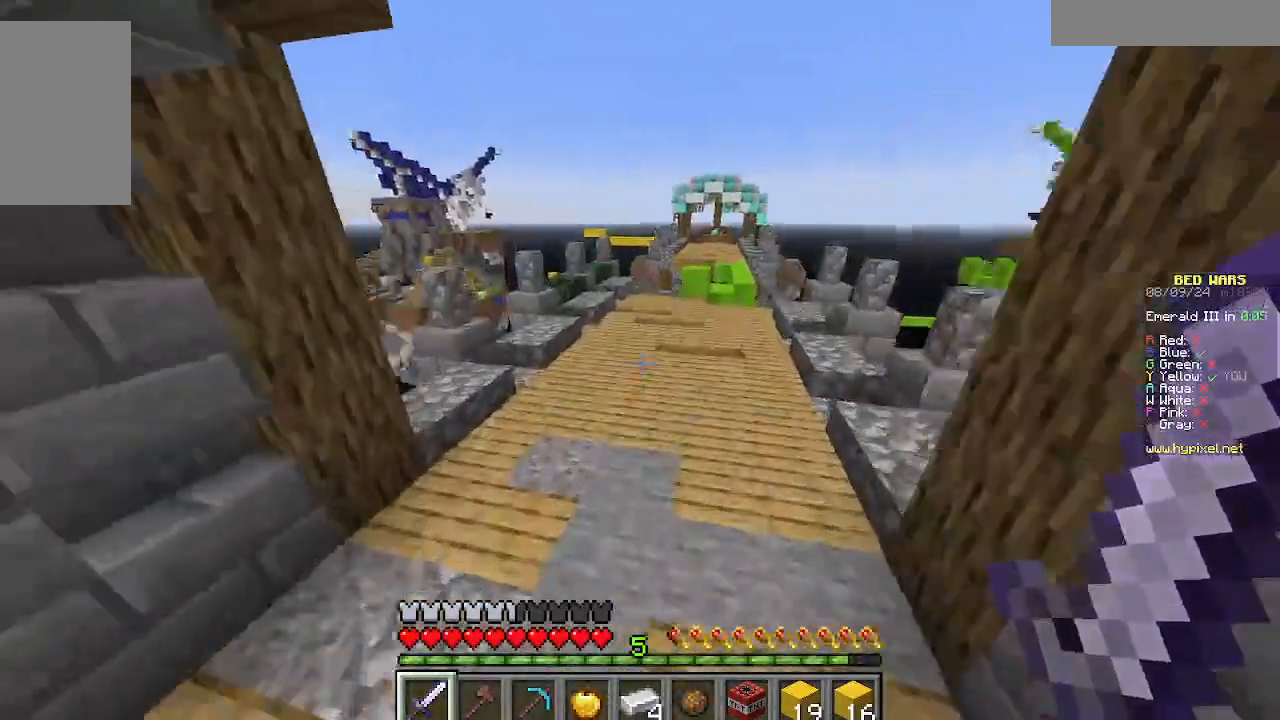
{"keys": ["w"], "mouse": [], "events": [[178, "d", "up"], [312, "d", "down"], [445, "d", "up"]]}
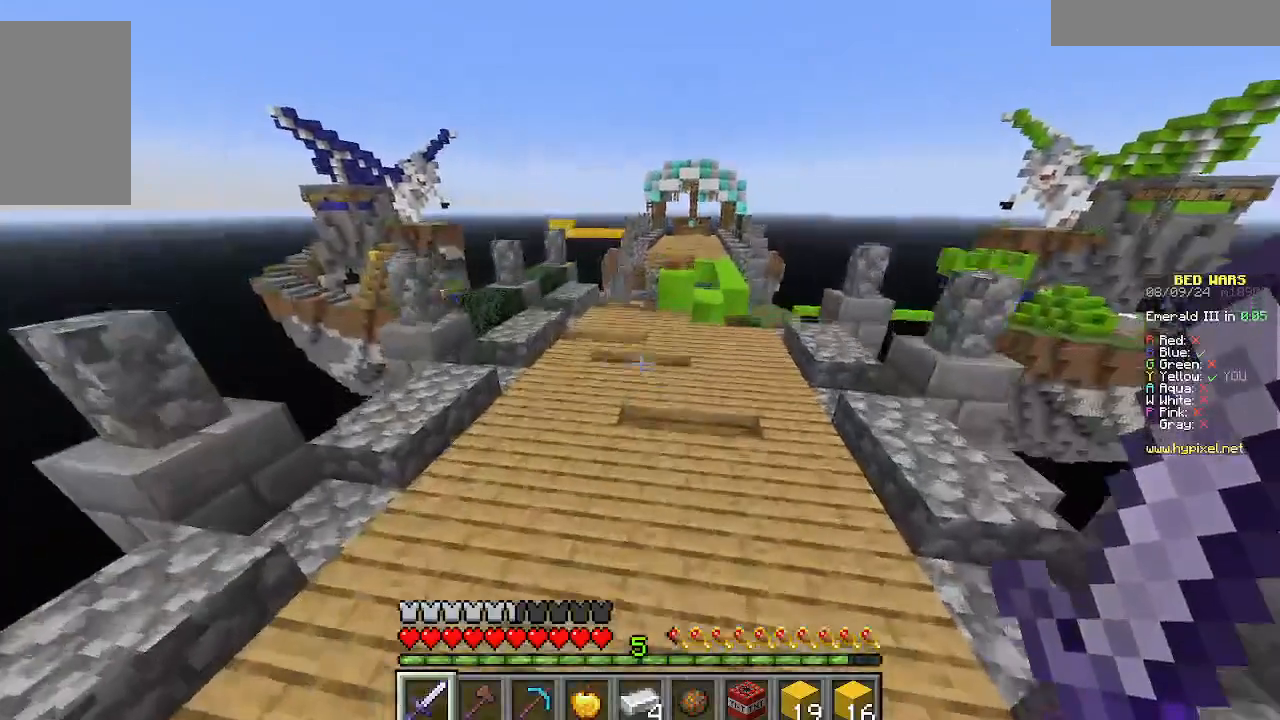
{"keys": ["w"], "mouse": [], "events": []}
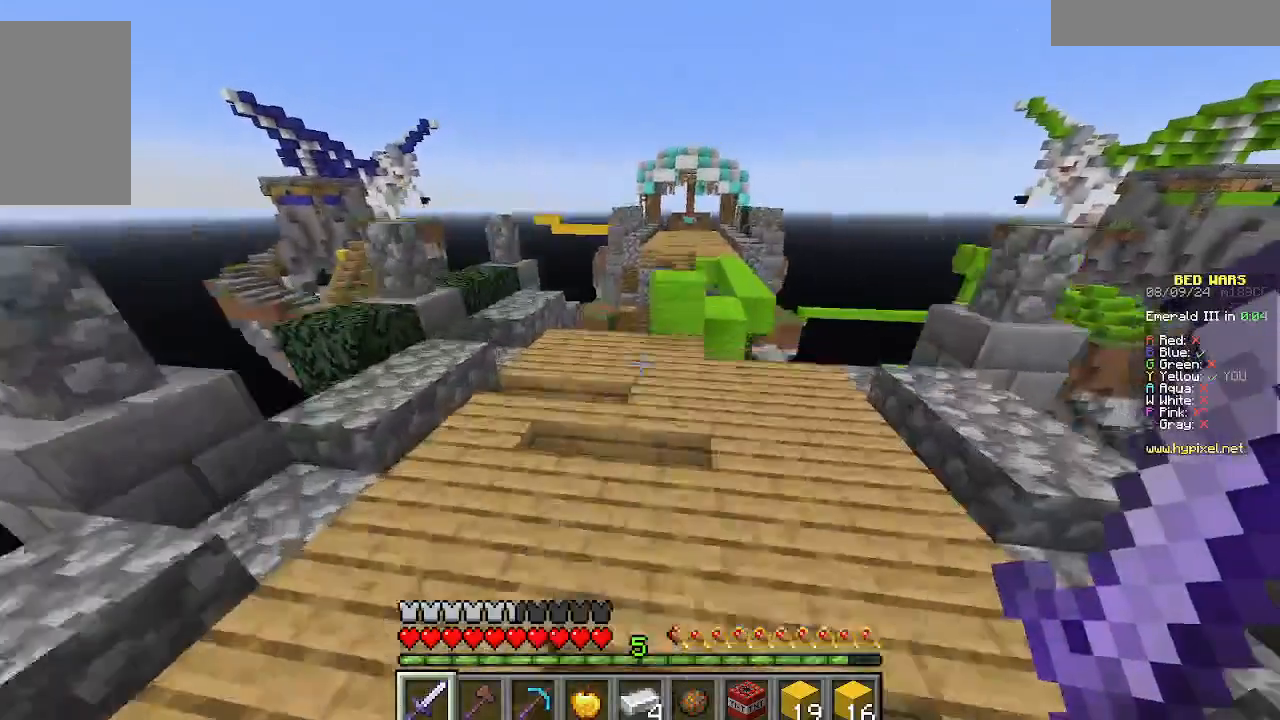
{"keys": ["w"], "mouse": [], "events": [[67, "d", "down"], [267, "d", "up"]]}
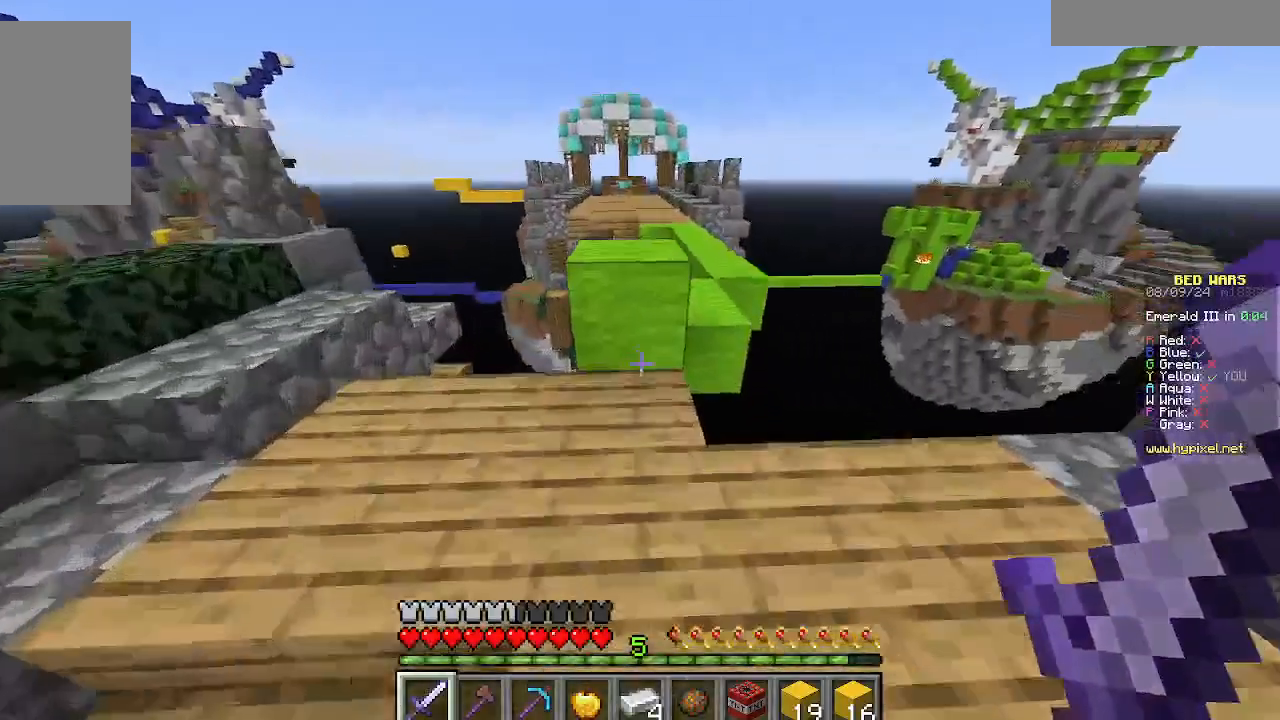
{"keys": [], "mouse": [], "events": [[333, "w", "up"]]}
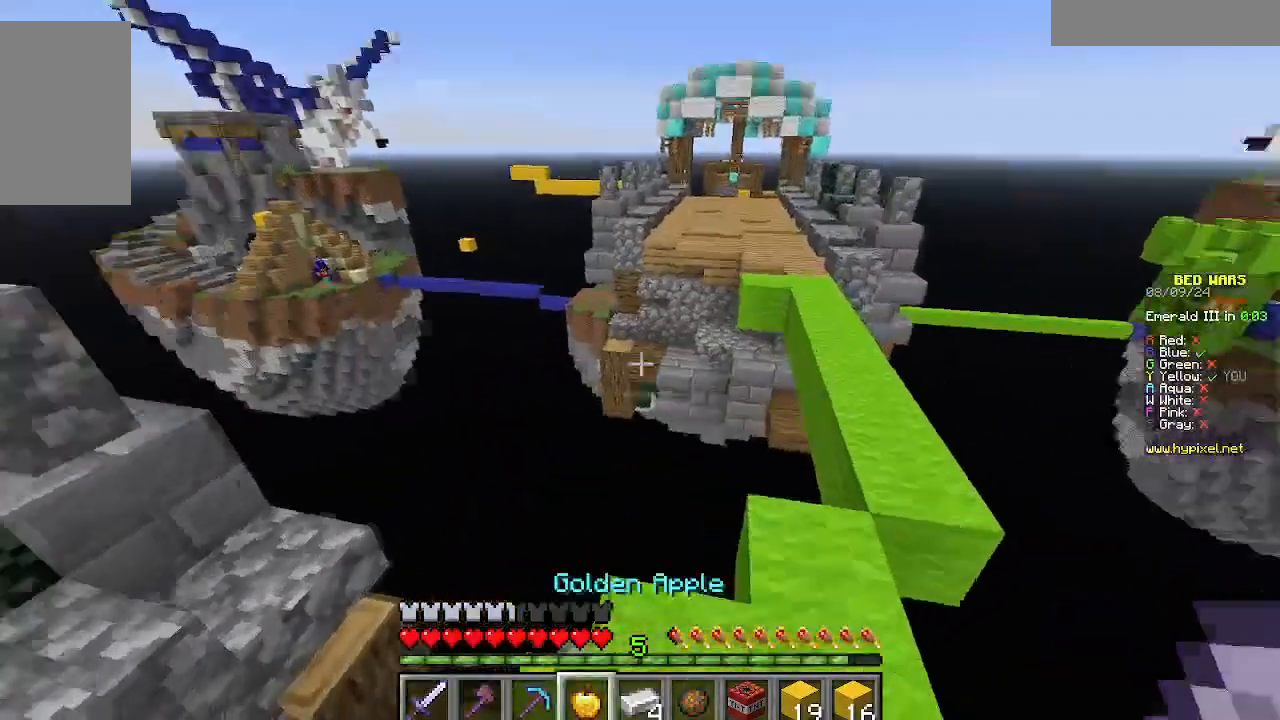
{"keys": [], "mouse": [], "events": []}
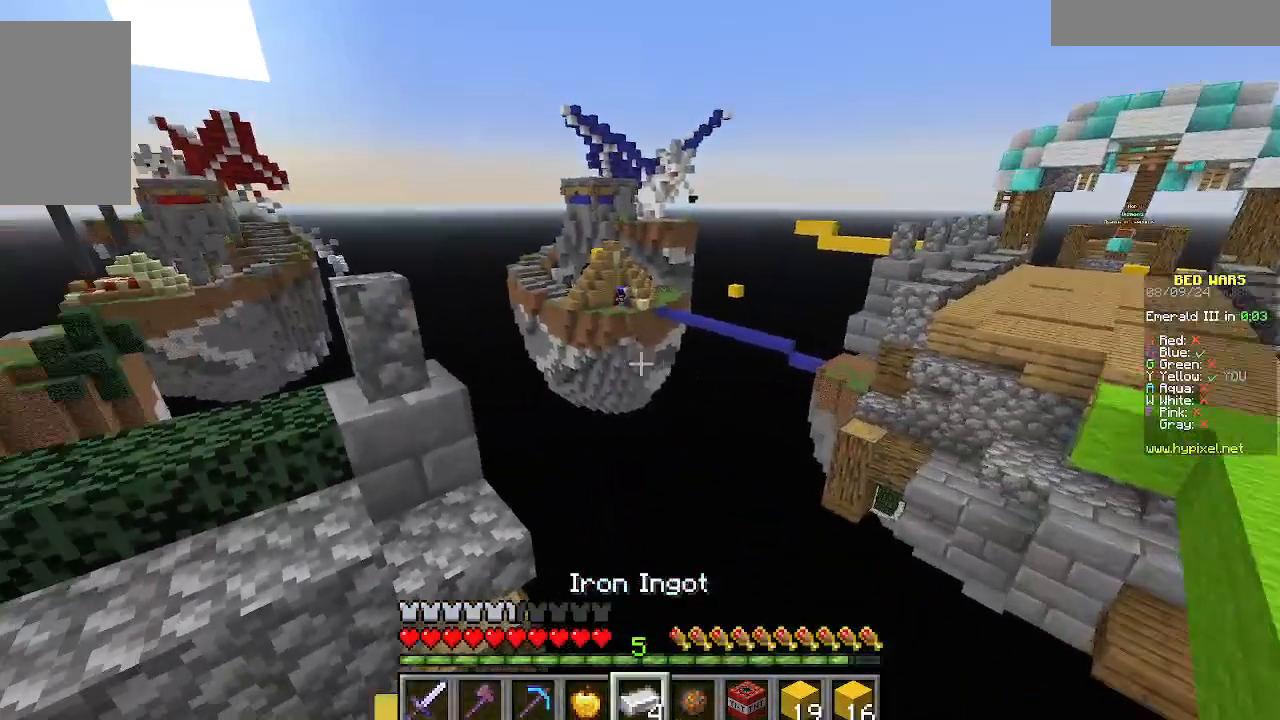
{"keys": [], "mouse": [], "events": []}
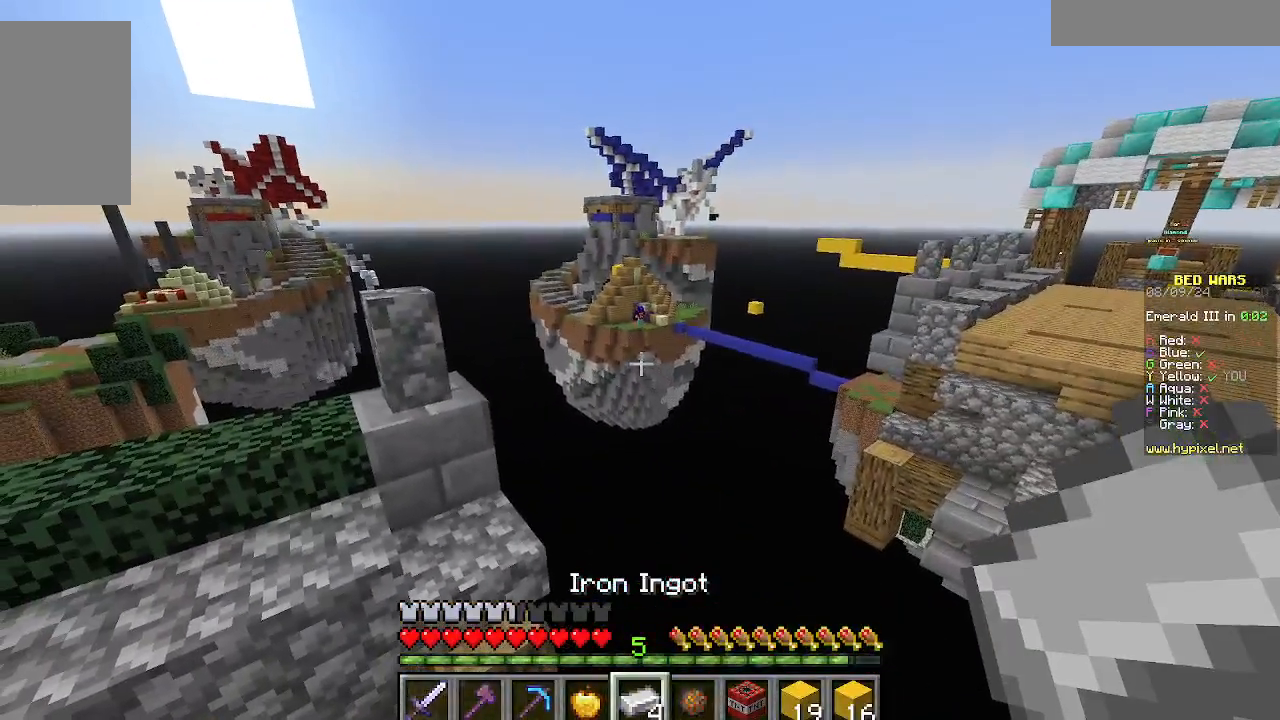
{"keys": [], "mouse": [], "events": []}
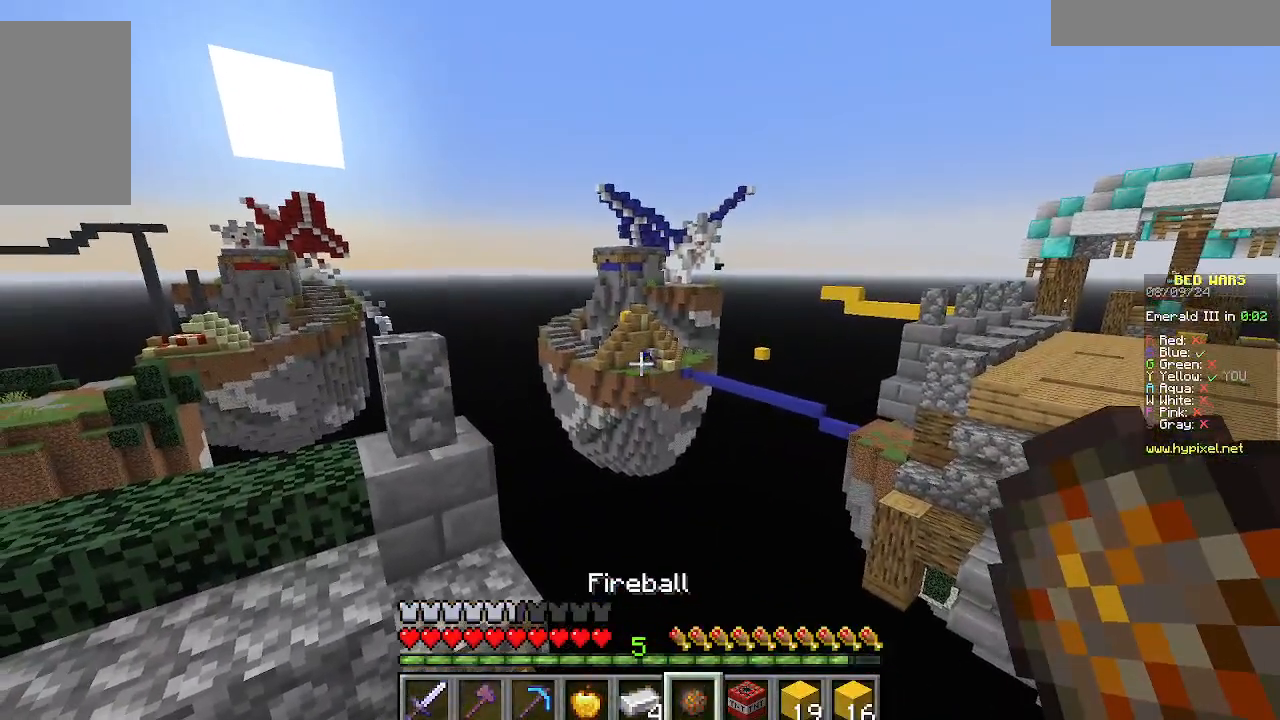
{"keys": [], "mouse": [], "events": [[333, "mouse_right", "down"], [444, "mouse_right", "up"]]}
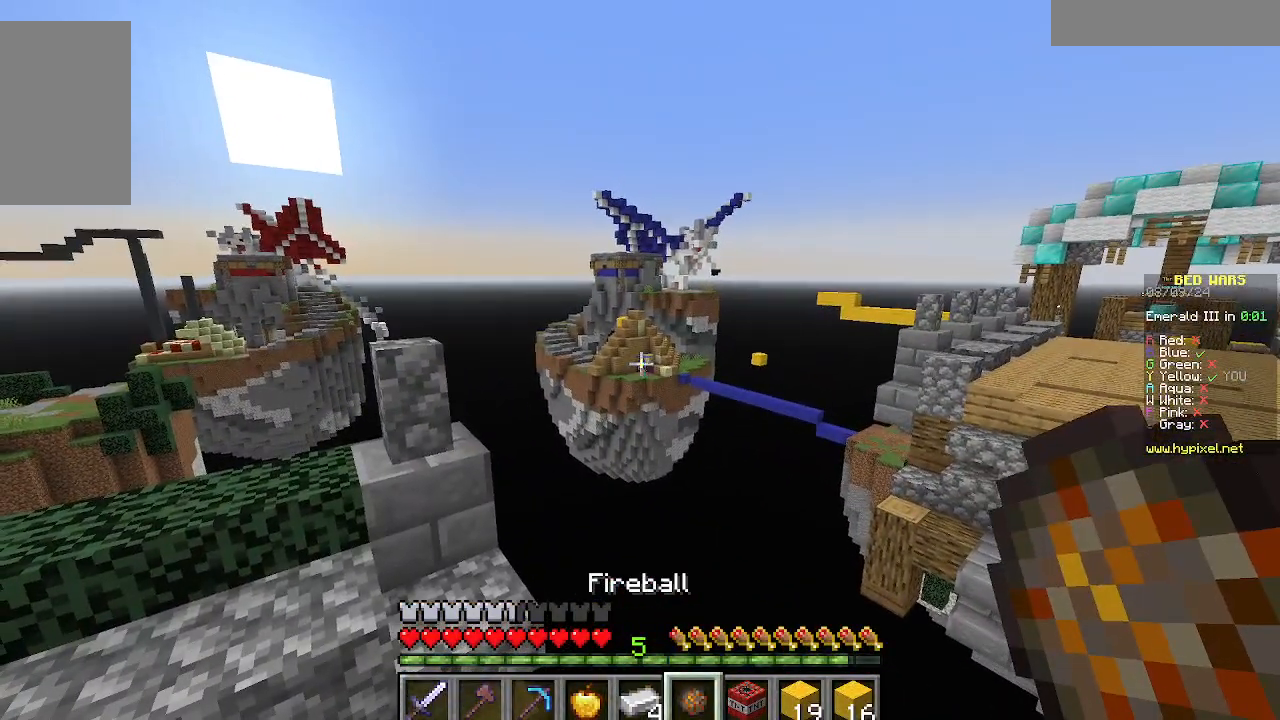
{"keys": [], "mouse": [], "events": []}
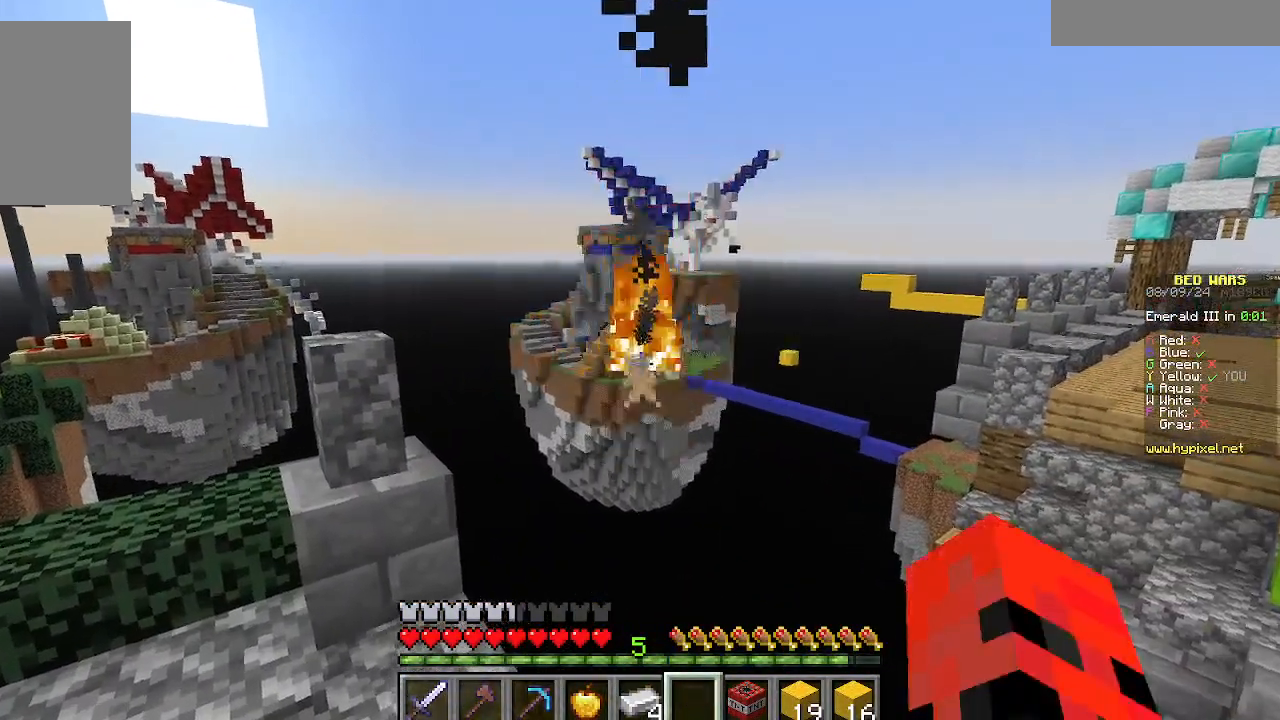
{"keys": [], "mouse": [], "events": []}
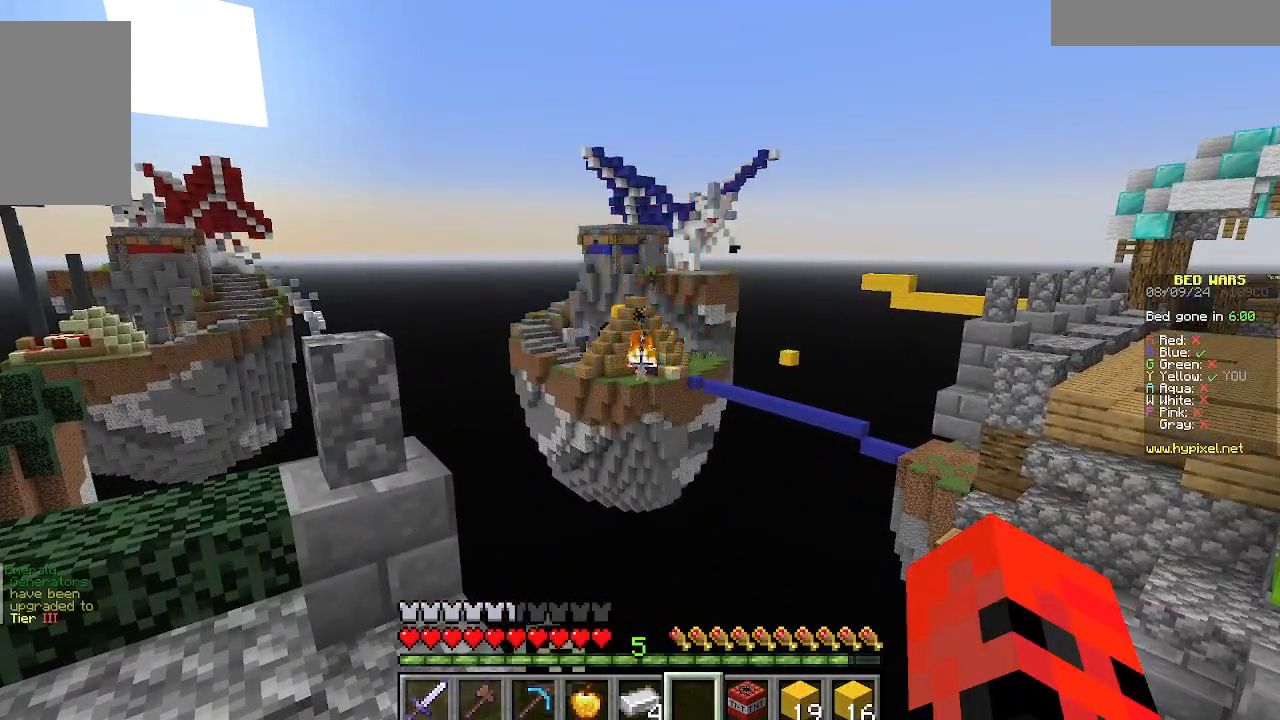
{"keys": [], "mouse": [], "events": []}
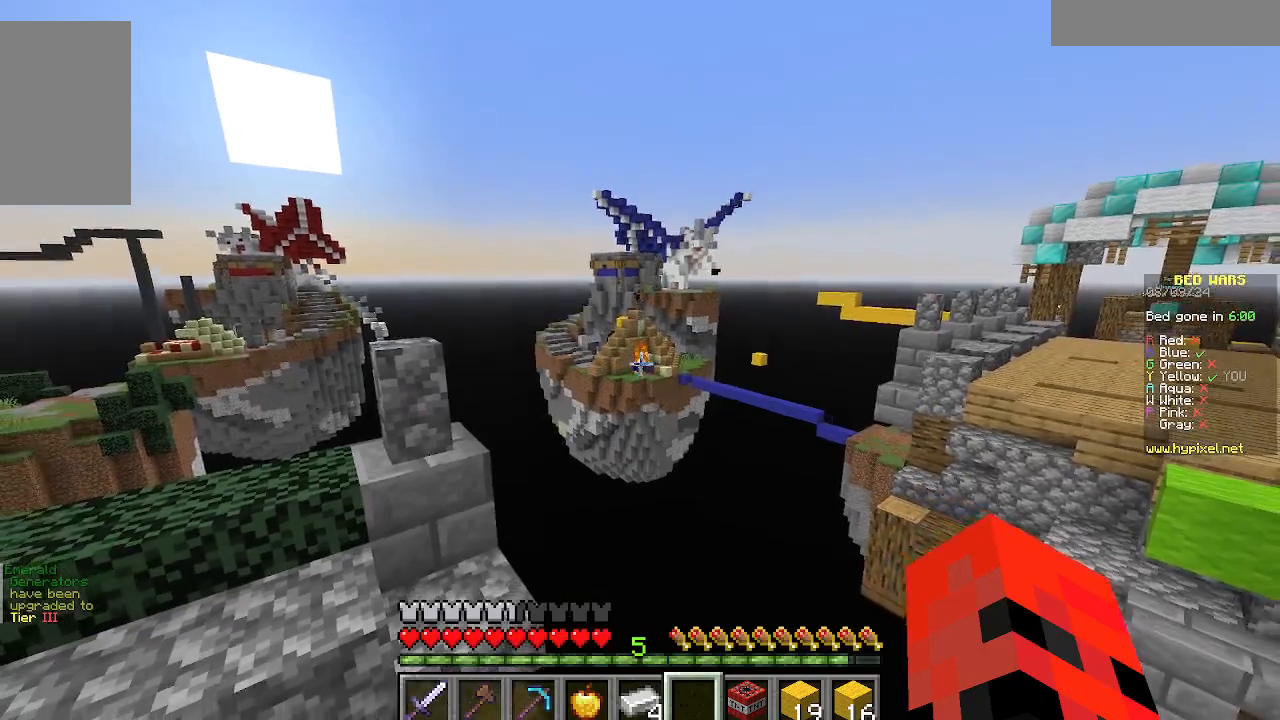
{"keys": [], "mouse": [], "events": []}
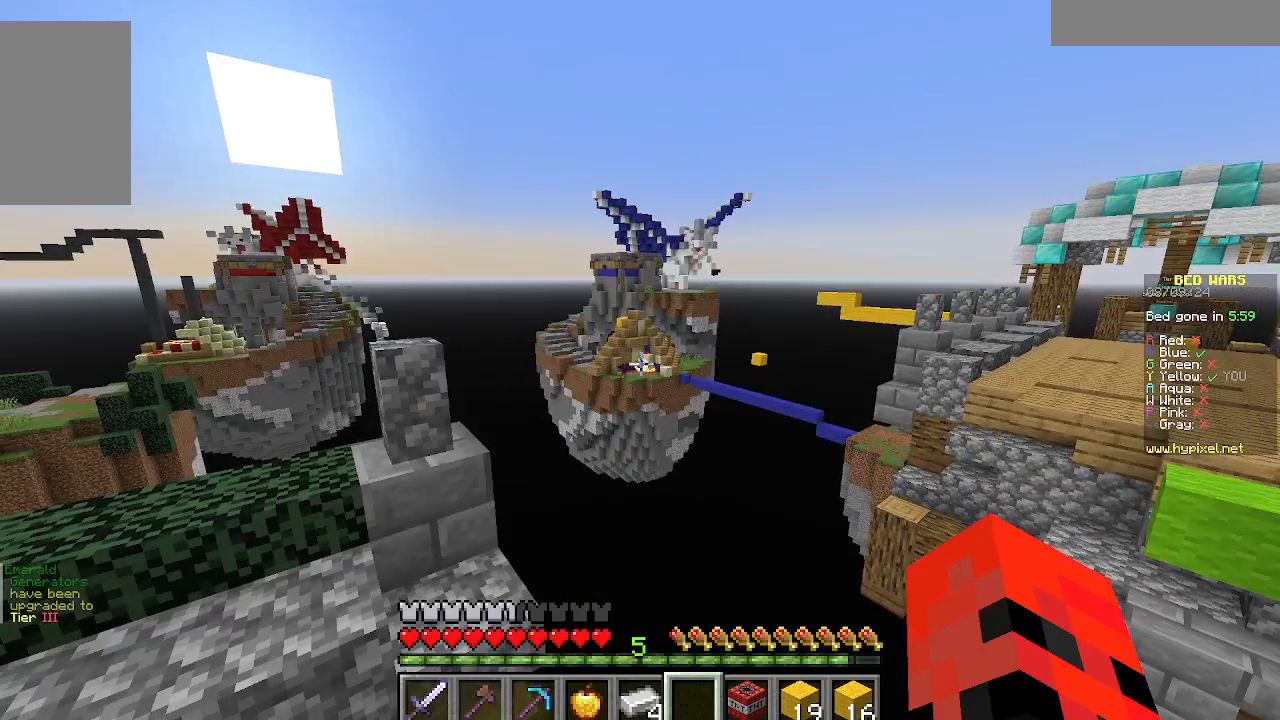
{"keys": [], "mouse": [], "events": []}
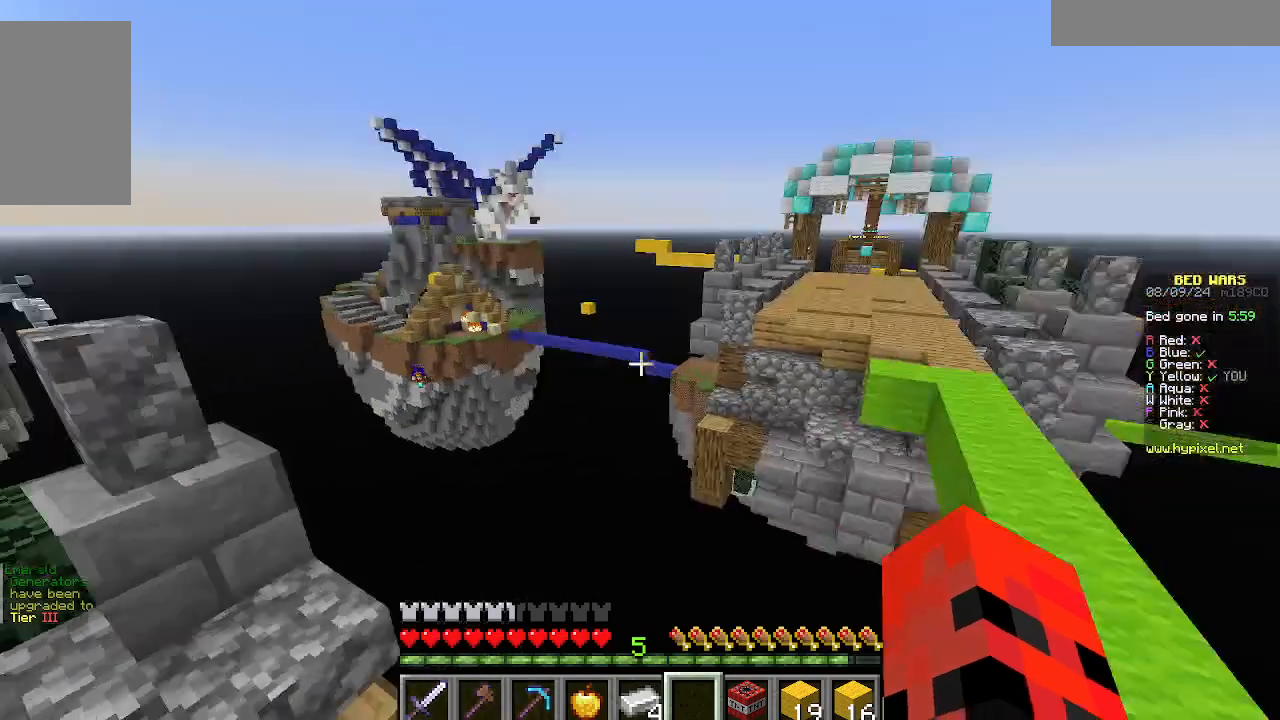
{"keys": ["w"], "mouse": [], "events": [[66, "w", "down"]]}
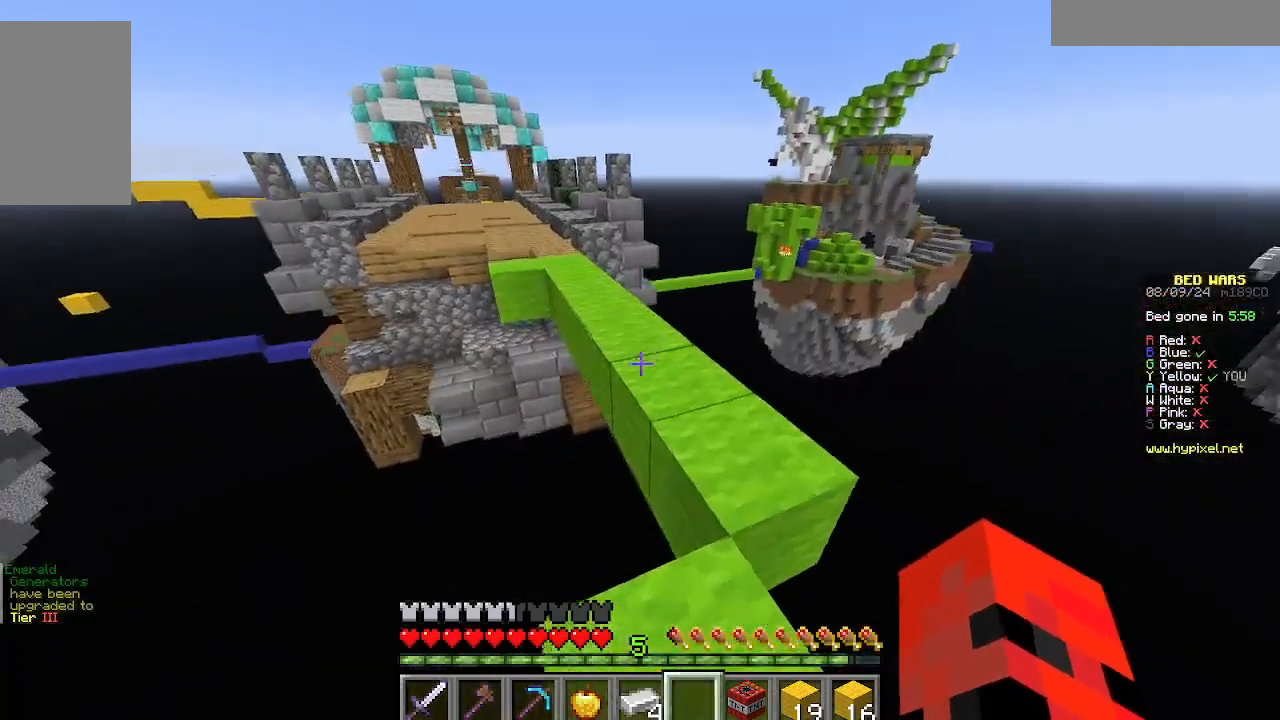
{"keys": ["w"], "mouse": [], "events": [[223, "d", "down"], [378, "d", "up"]]}
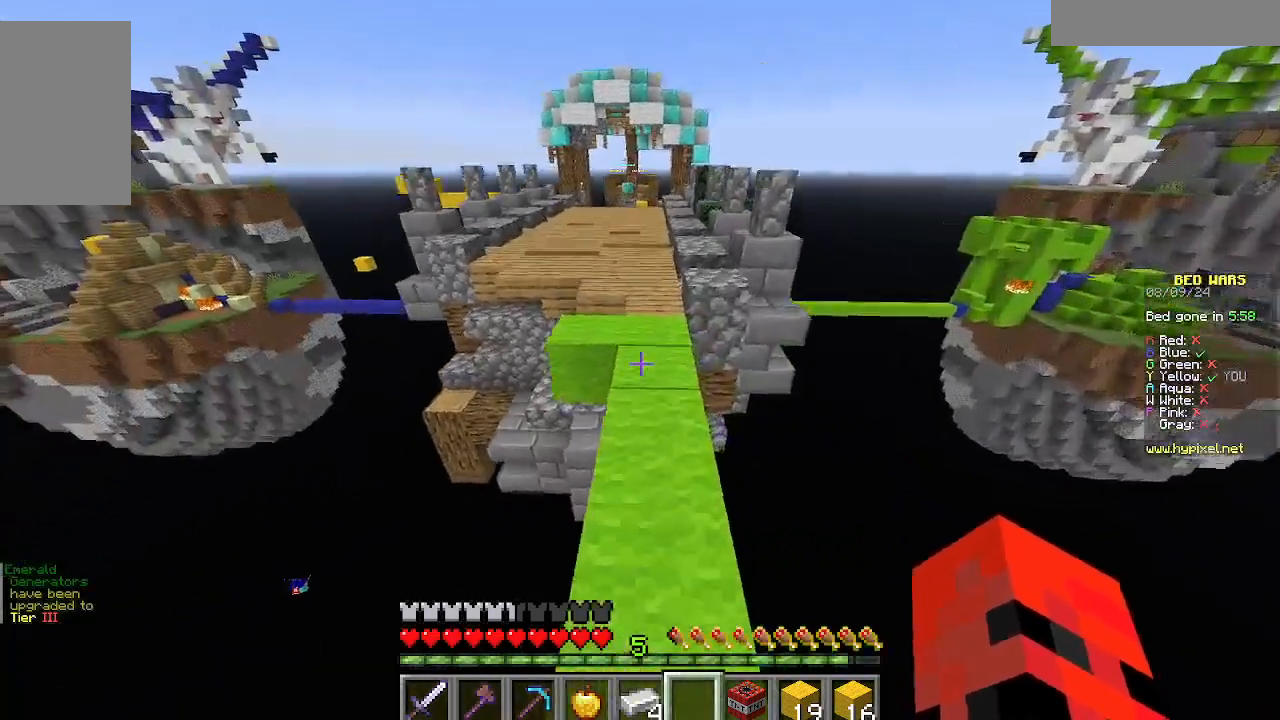
{"keys": ["w"], "mouse": [], "events": []}
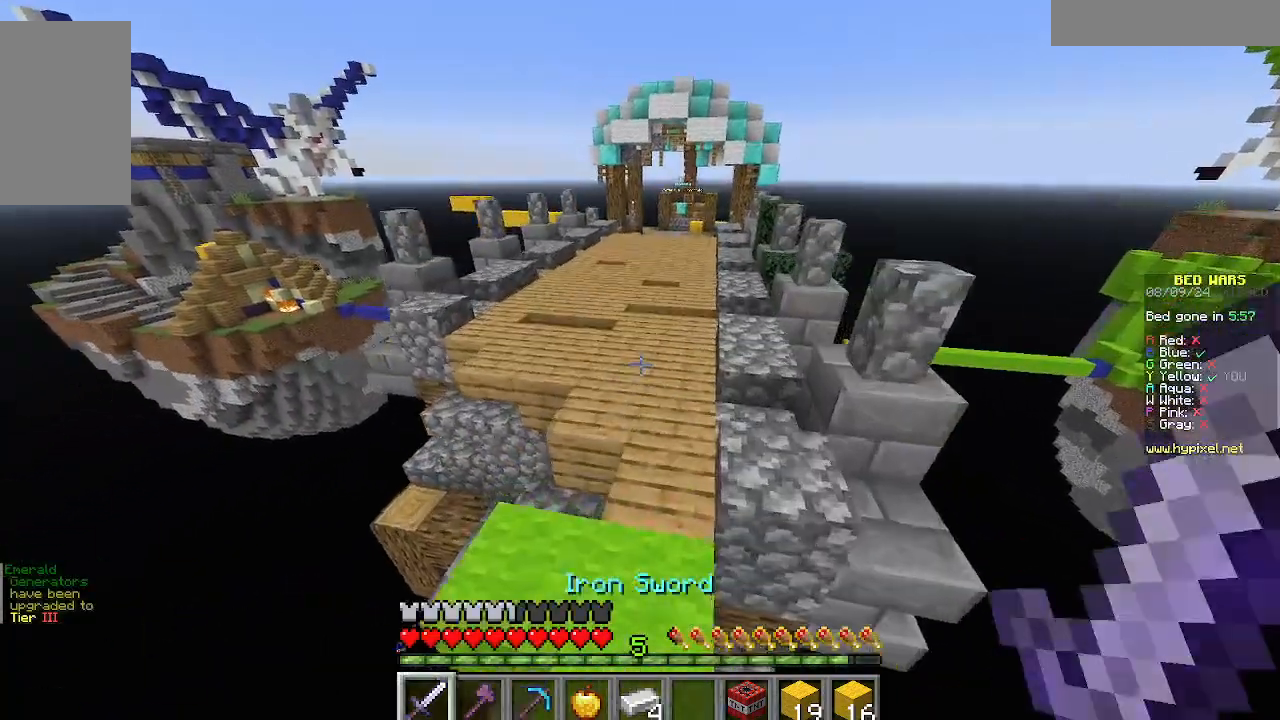
{"keys": ["w"], "mouse": [], "events": [[156, "a", "down"], [356, "a", "up"]]}
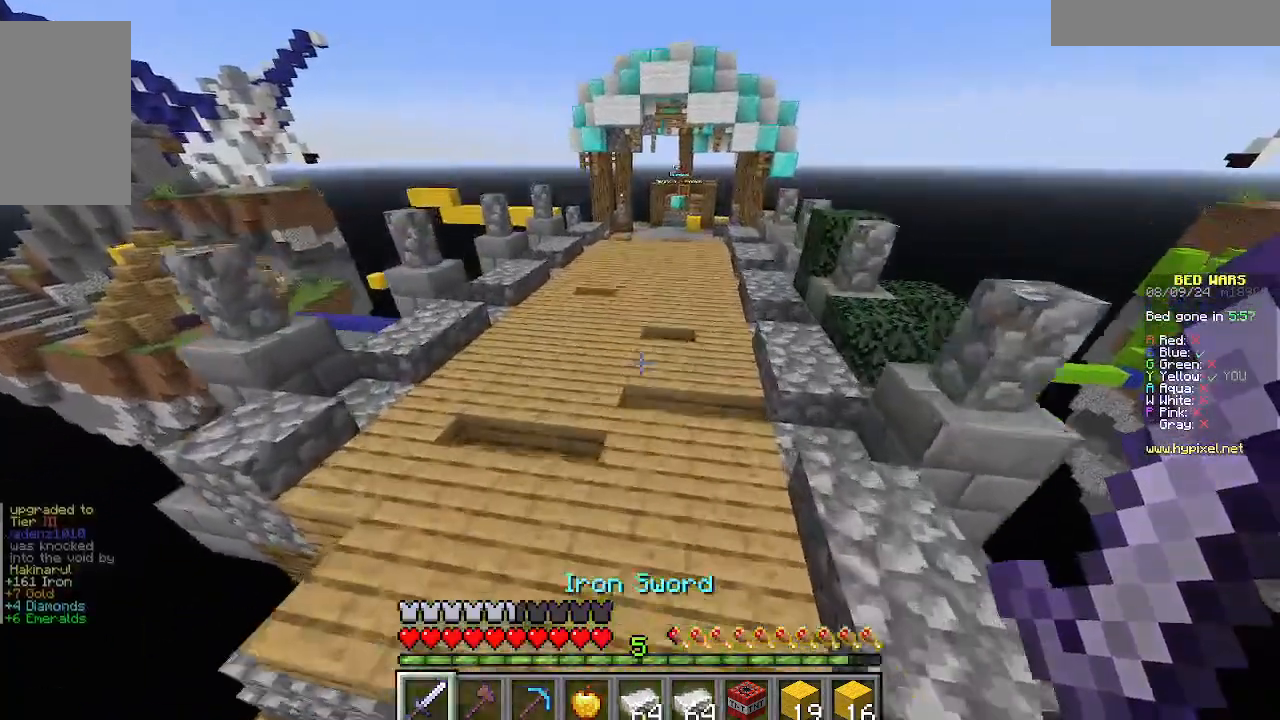
{"keys": ["w"], "mouse": [], "events": [[111, "d", "down"], [377, "d", "up"]]}
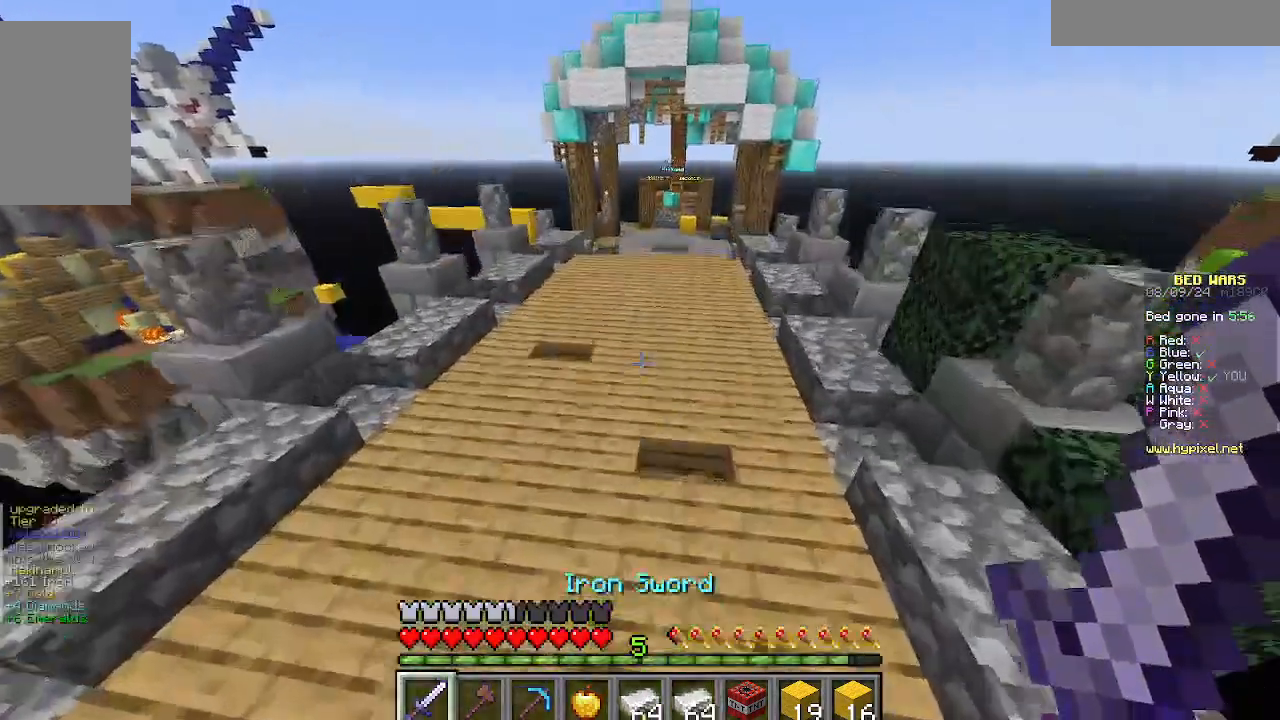
{"keys": [], "mouse": [], "events": [[134, "w", "up"]]}